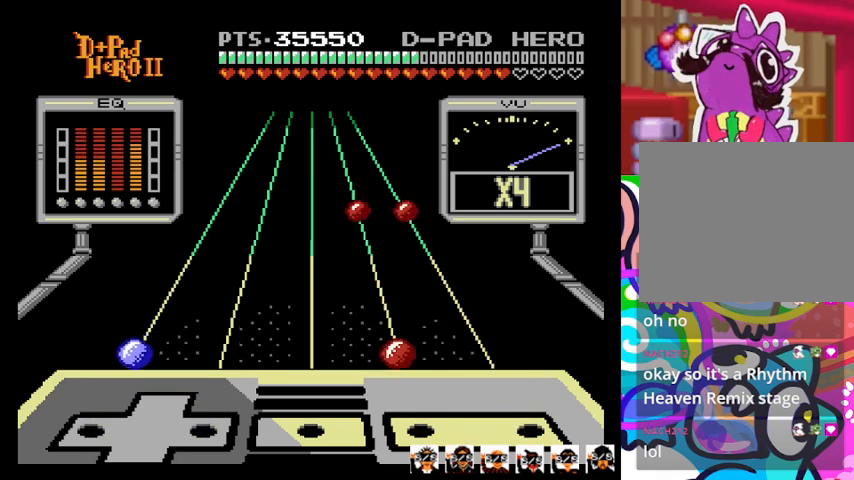
Gameplay with a controller (PlayStation layout); each line is a JSON object with the inputs held at the frame after it. "events" lists button and stick changes between this image and that frame as [ms after this image, input, new state], when the widget could be followed in between. Not read: left_stick right_stick.
{"buttons": ["SQUARE"], "events": [[367, "DPAD_LEFT", "down"], [367, "SQUARE", "down"], [500, "DPAD_LEFT", "up"]]}
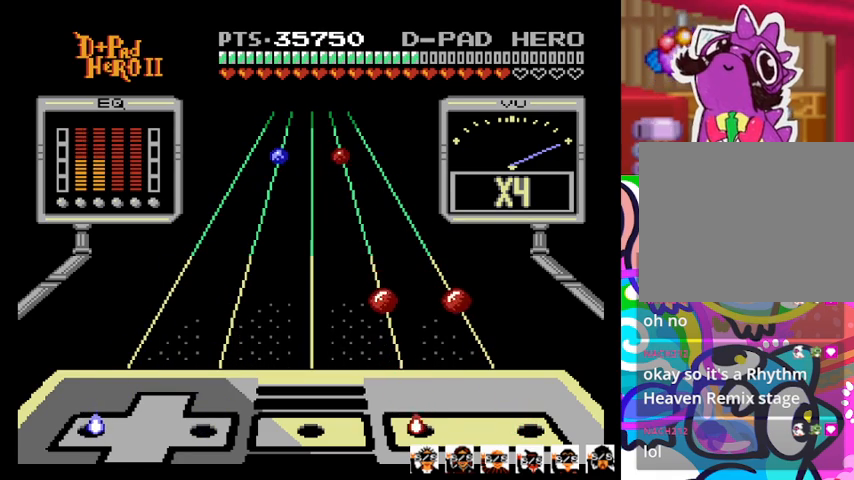
{"buttons": [], "events": [[33, "SQUARE", "up"]]}
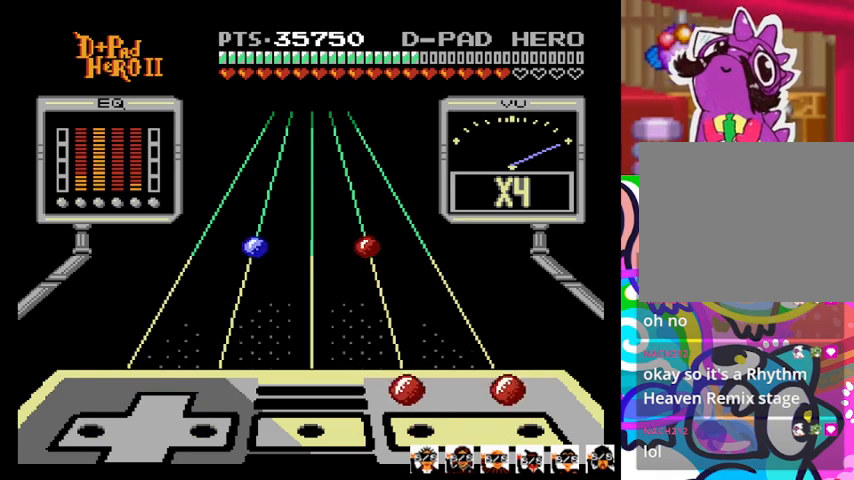
{"buttons": [], "events": [[133, "CROSS", "down"], [133, "SQUARE", "down"], [300, "CROSS", "up"], [300, "SQUARE", "up"]]}
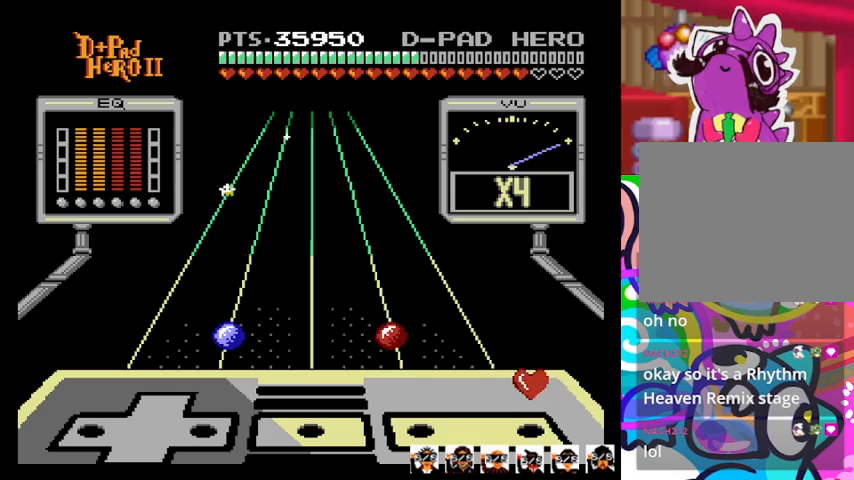
{"buttons": ["SQUARE", "DPAD_RIGHT"], "events": [[433, "SQUARE", "down"], [467, "DPAD_RIGHT", "down"]]}
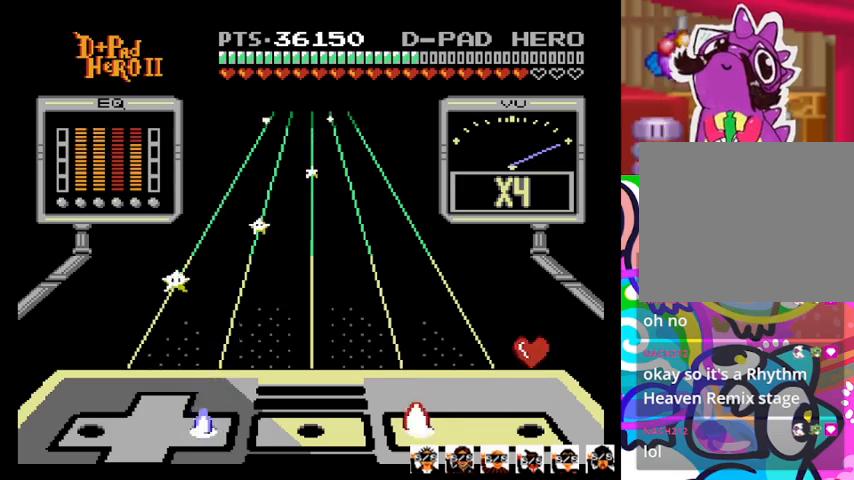
{"buttons": [], "events": [[67, "DPAD_RIGHT", "up"], [67, "SQUARE", "up"]]}
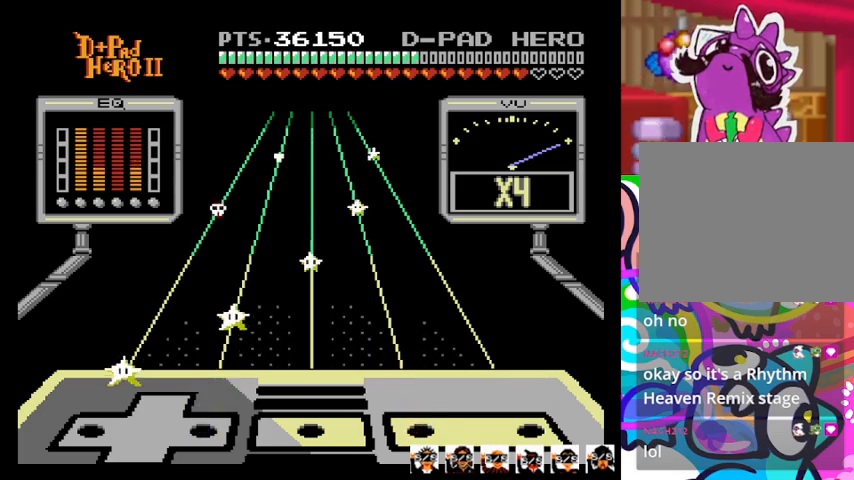
{"buttons": ["DPAD_RIGHT"], "events": [[200, "DPAD_LEFT", "down"], [333, "DPAD_LEFT", "up"], [433, "DPAD_RIGHT", "down"]]}
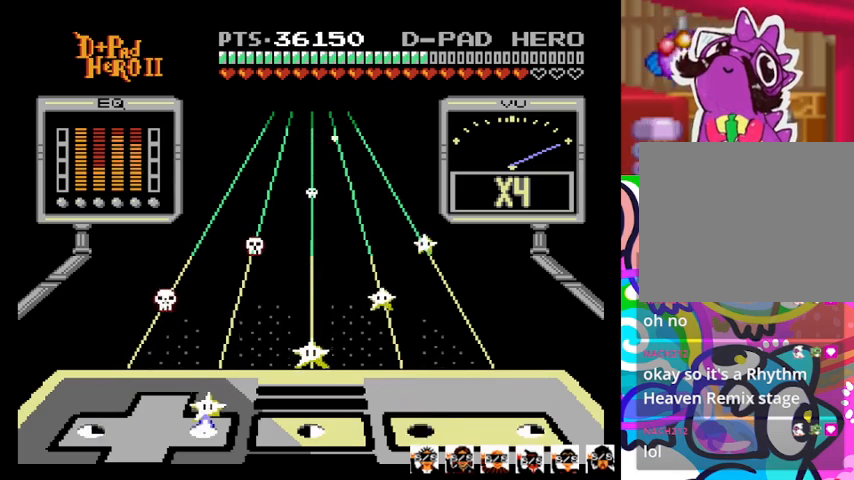
{"buttons": [], "events": [[33, "DPAD_RIGHT", "up"]]}
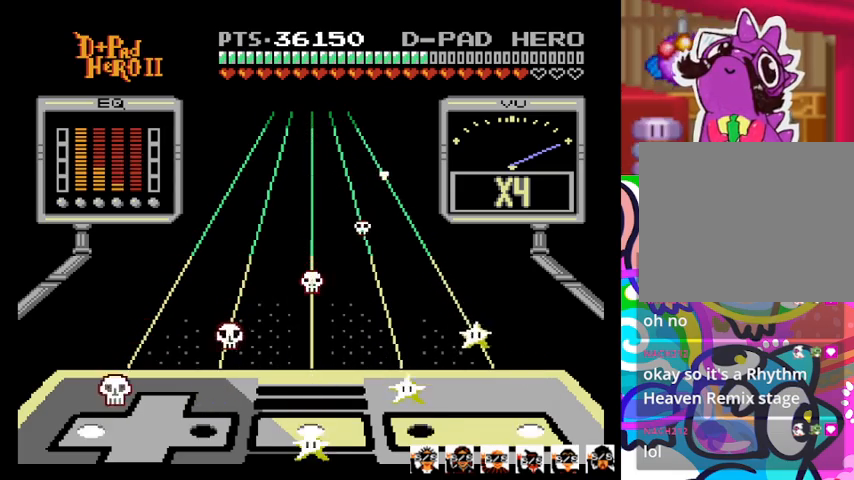
{"buttons": [], "events": [[167, "CROSS", "down"], [167, "SQUARE", "down"], [233, "DPAD_RIGHT", "down"], [300, "DPAD_RIGHT", "up"], [367, "CROSS", "up"], [367, "SQUARE", "up"]]}
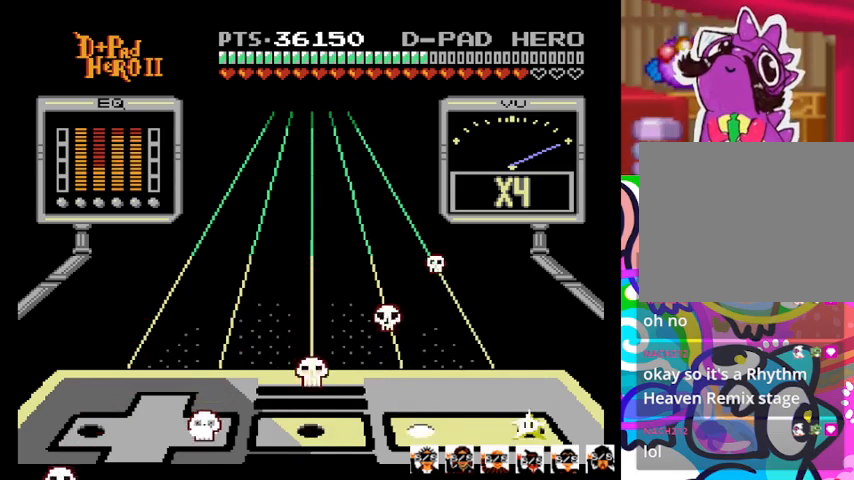
{"buttons": [], "events": []}
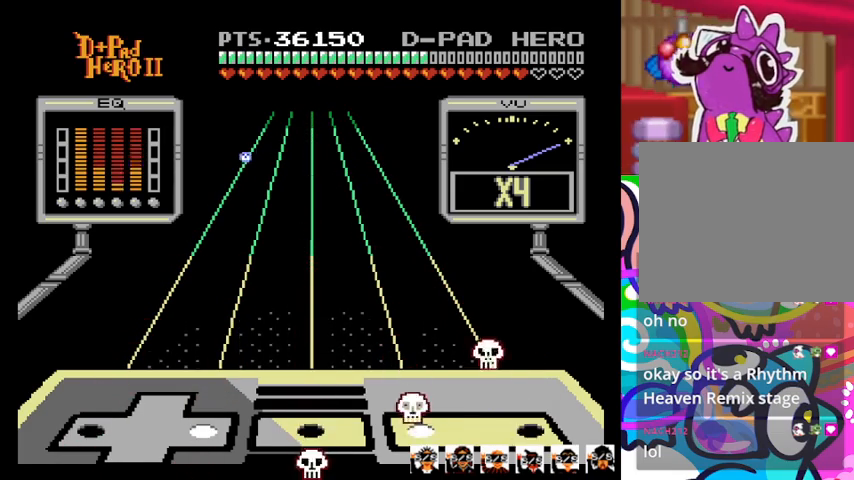
{"buttons": [], "events": []}
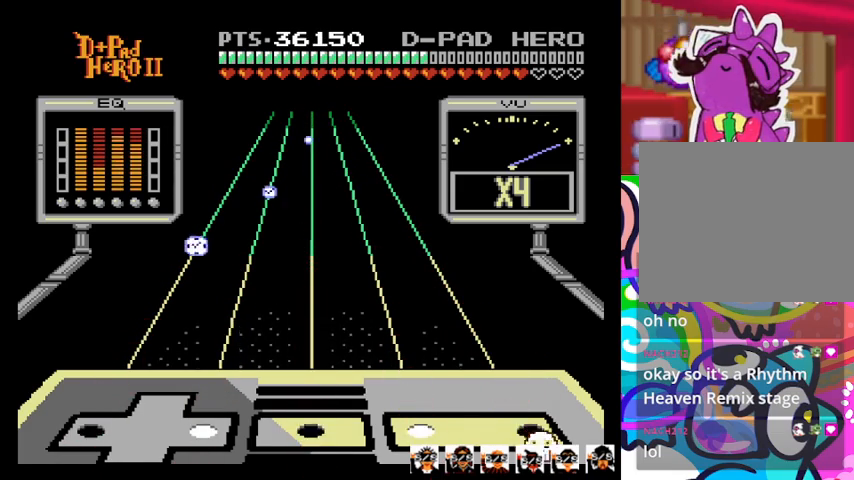
{"buttons": [], "events": [[267, "DPAD_LEFT", "down"], [400, "DPAD_LEFT", "up"]]}
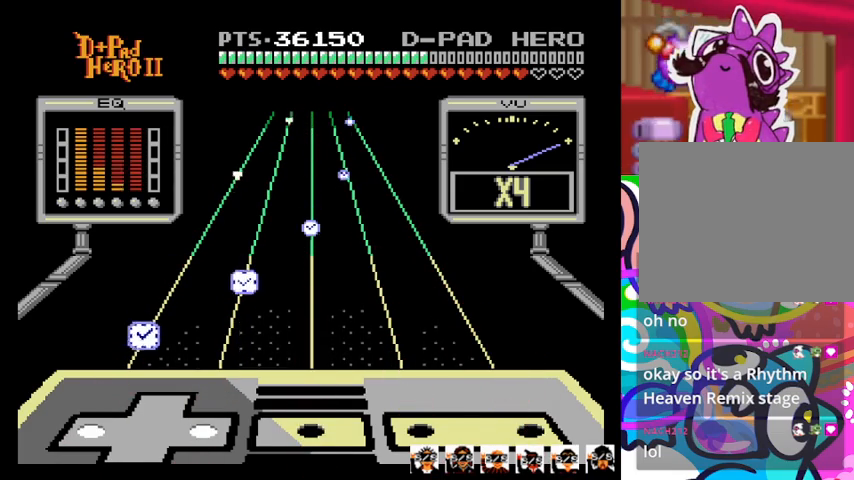
{"buttons": [], "events": []}
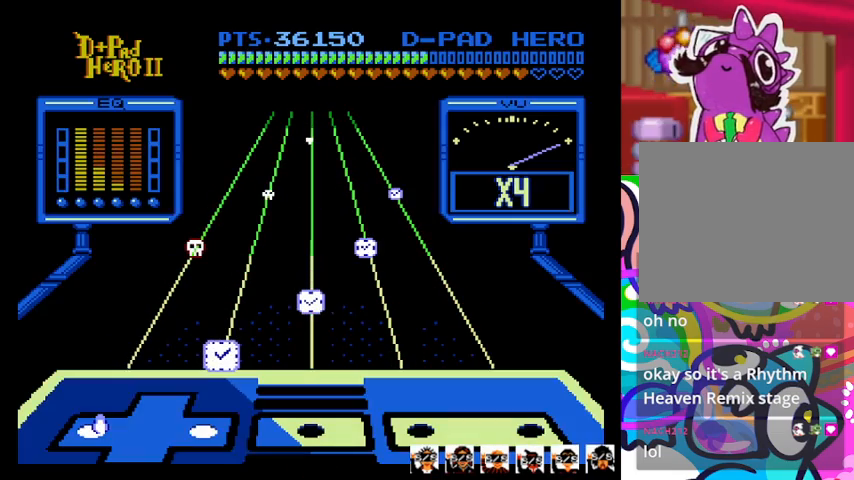
{"buttons": [], "events": []}
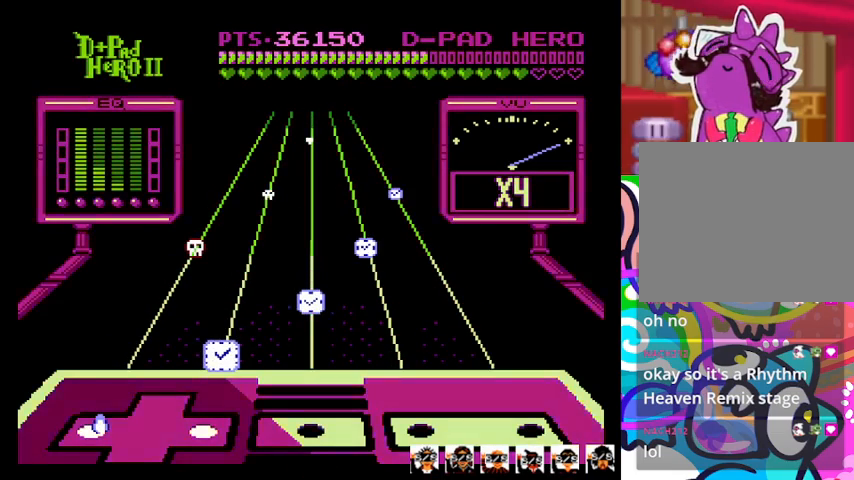
{"buttons": [], "events": []}
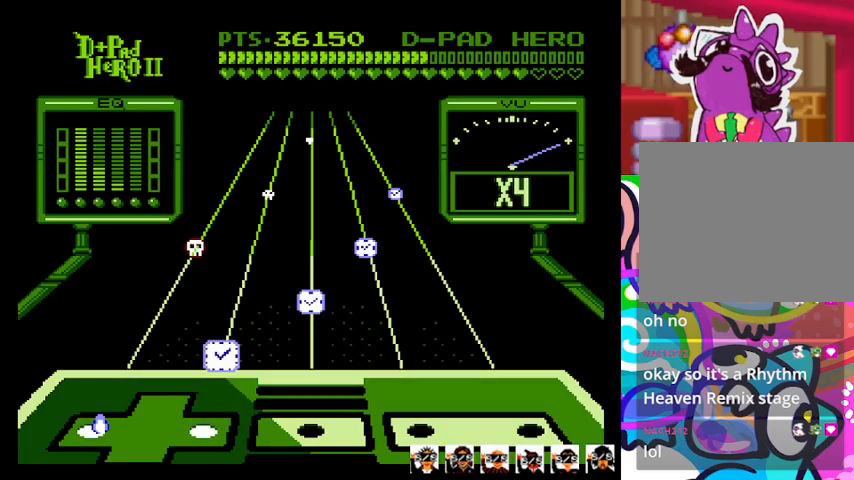
{"buttons": [], "events": []}
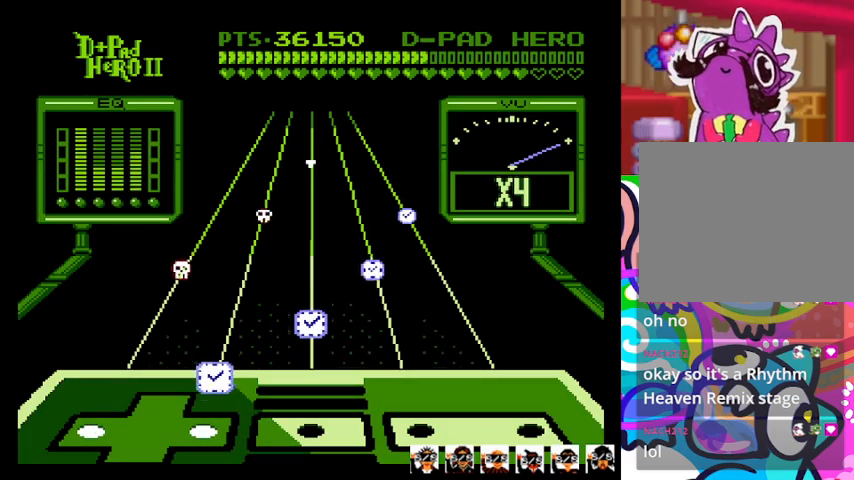
{"buttons": [], "events": []}
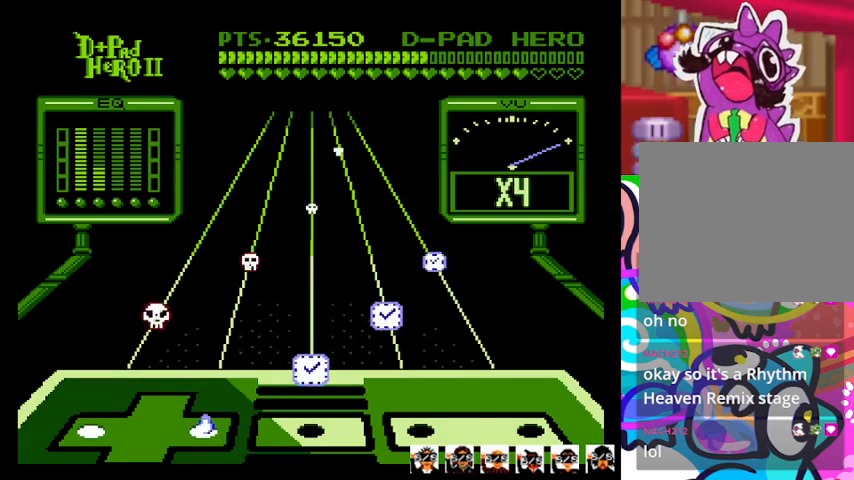
{"buttons": [], "events": []}
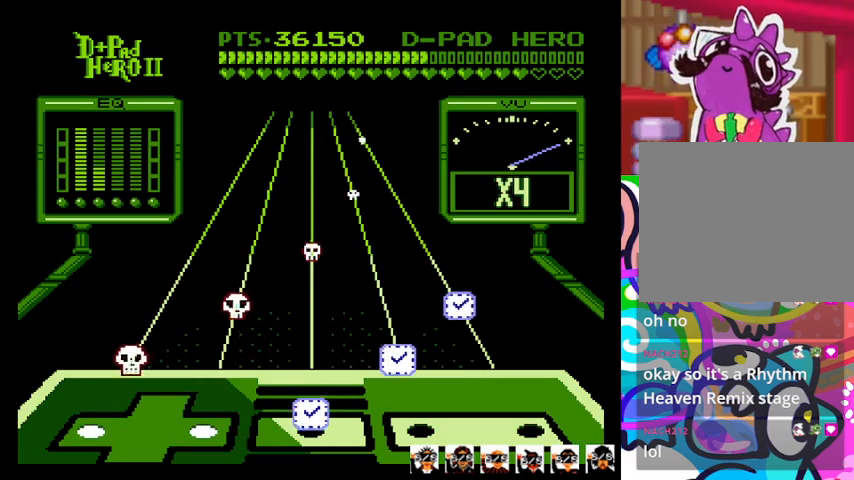
{"buttons": [], "events": [[133, "R1", "down"], [267, "R1", "up"]]}
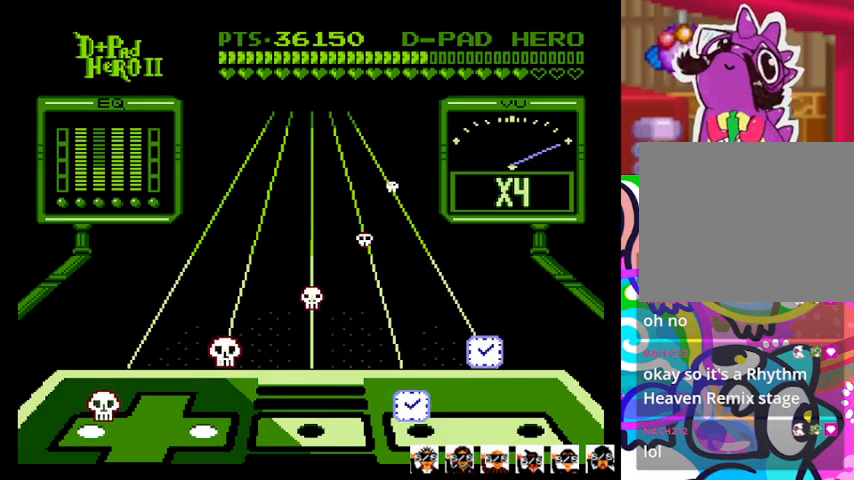
{"buttons": [], "events": [[233, "SQUARE", "down"], [400, "SQUARE", "up"]]}
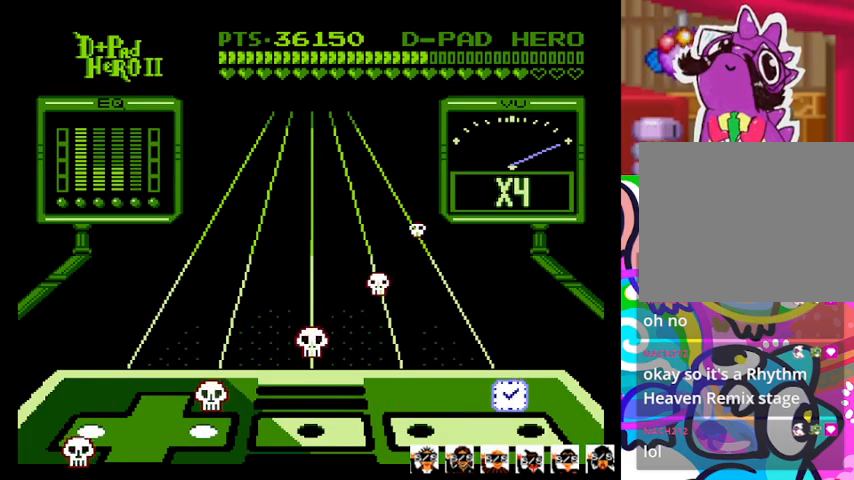
{"buttons": [], "events": [[267, "CROSS", "down"], [433, "CROSS", "up"]]}
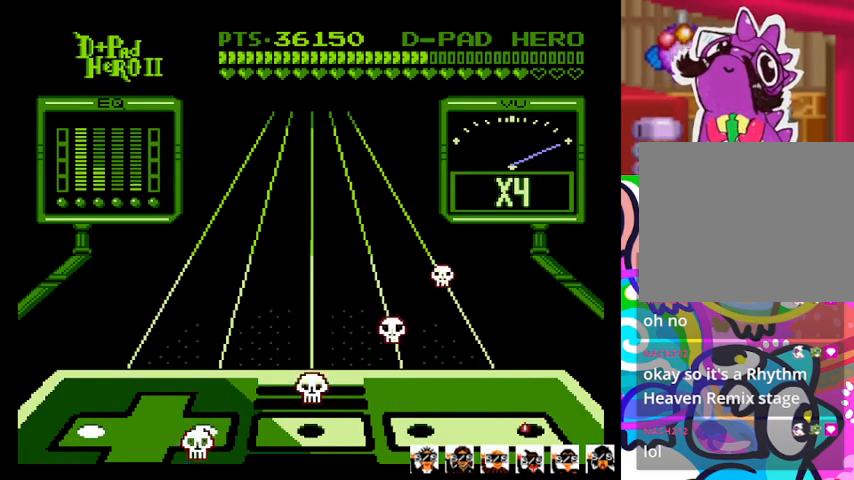
{"buttons": [], "events": []}
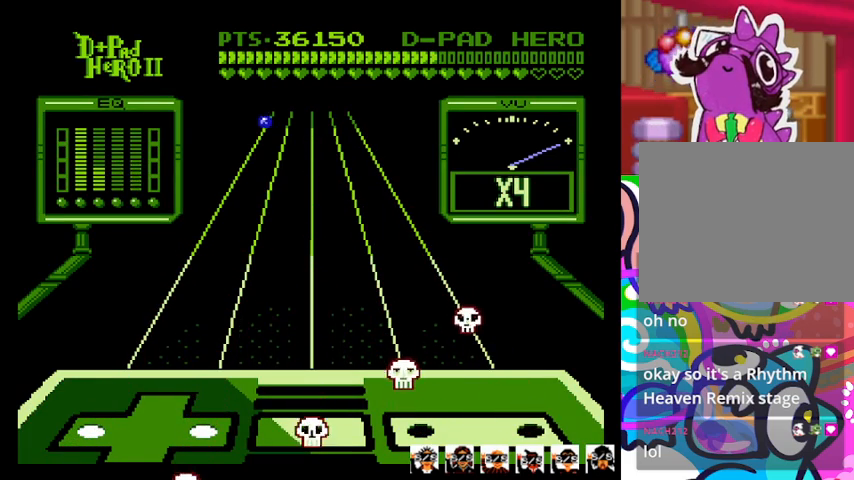
{"buttons": [], "events": []}
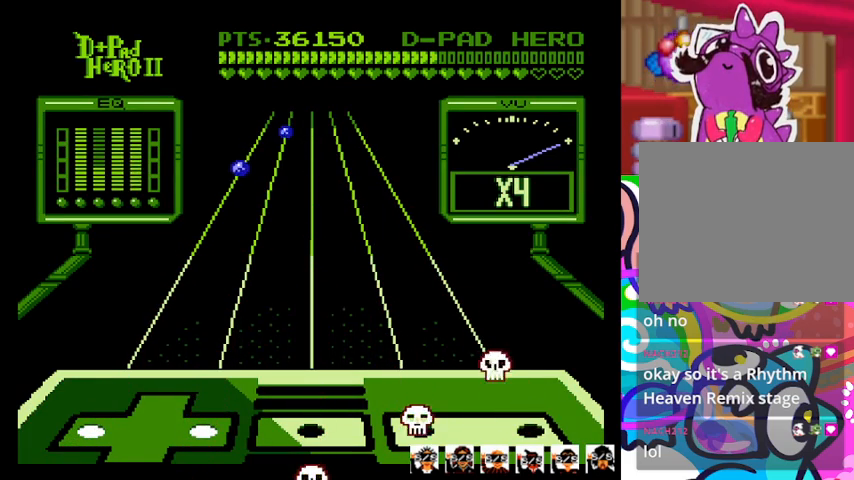
{"buttons": [], "events": []}
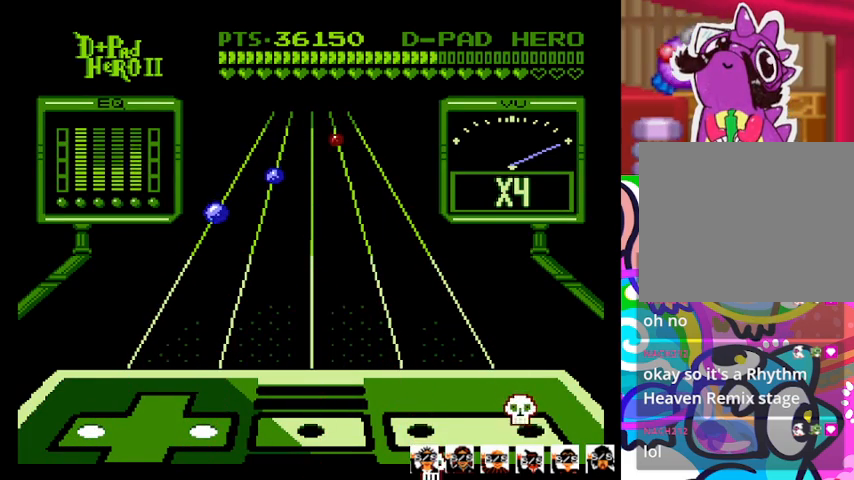
{"buttons": [], "events": []}
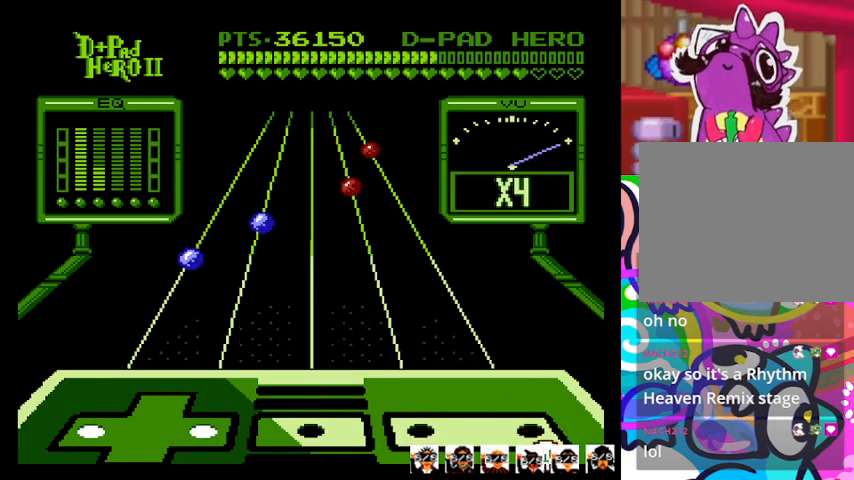
{"buttons": [], "events": []}
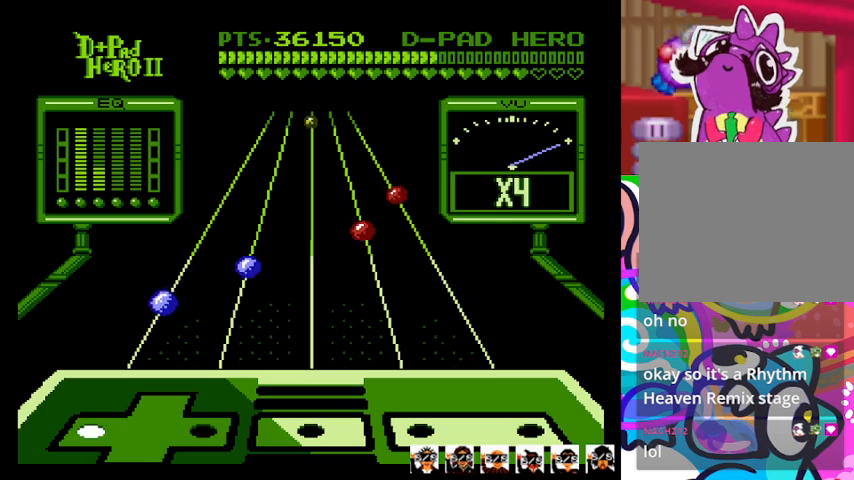
{"buttons": [], "events": []}
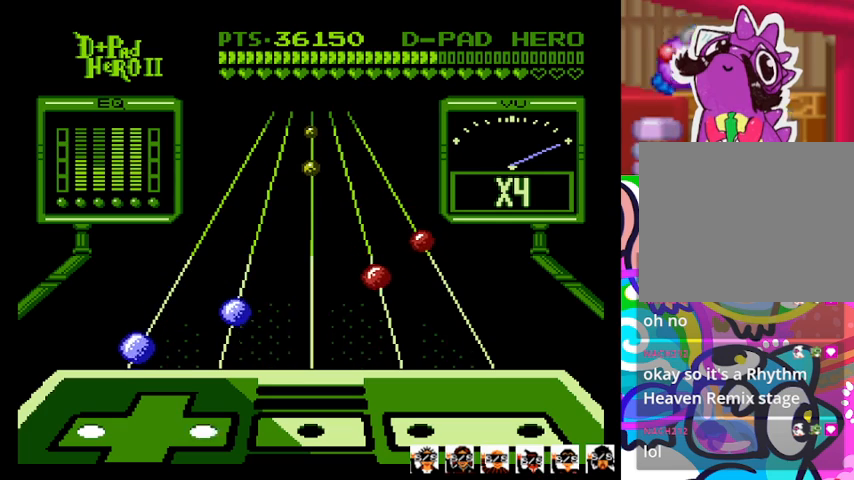
{"buttons": [], "events": []}
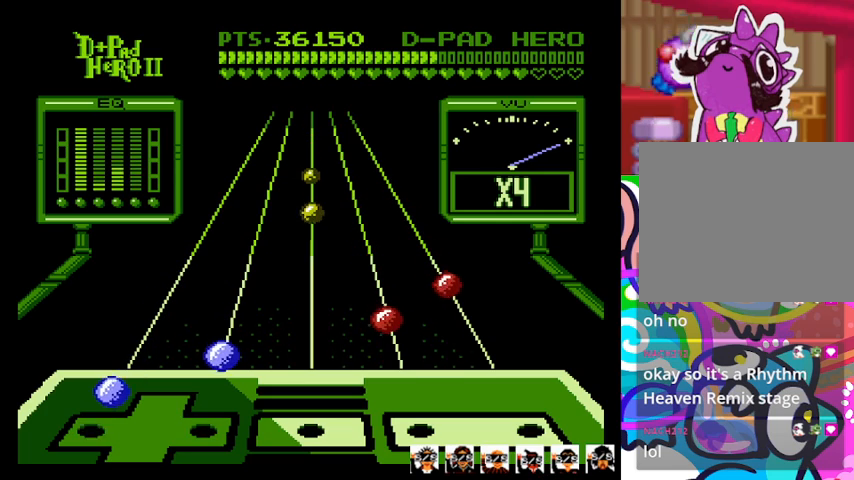
{"buttons": [], "events": []}
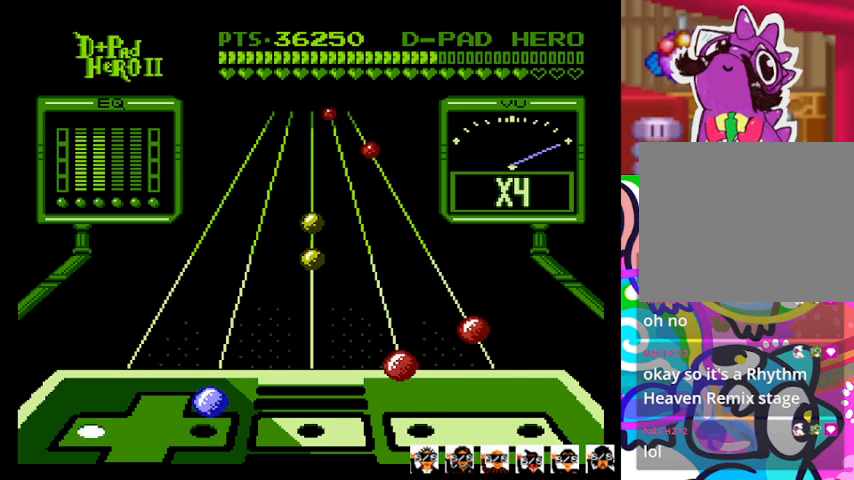
{"buttons": ["DPAD_RIGHT"], "events": [[400, "DPAD_RIGHT", "down"]]}
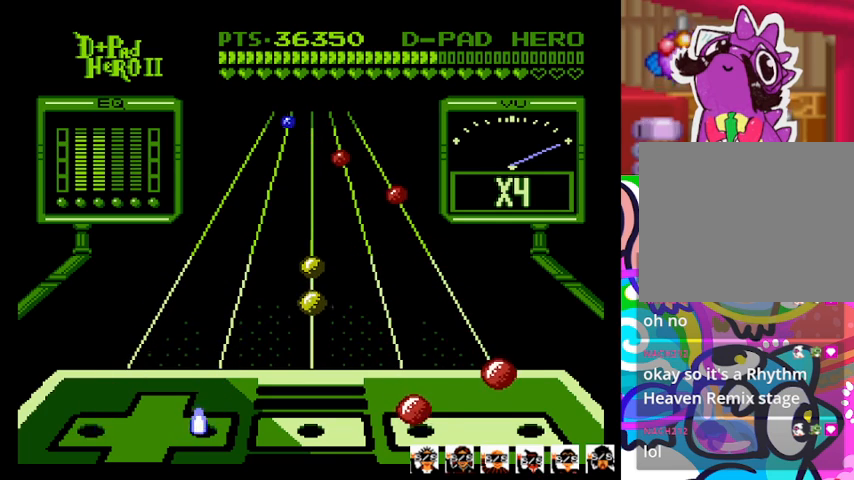
{"buttons": ["CROSS"], "events": [[33, "DPAD_RIGHT", "up"], [133, "SQUARE", "down"], [267, "SQUARE", "up"], [467, "CROSS", "down"]]}